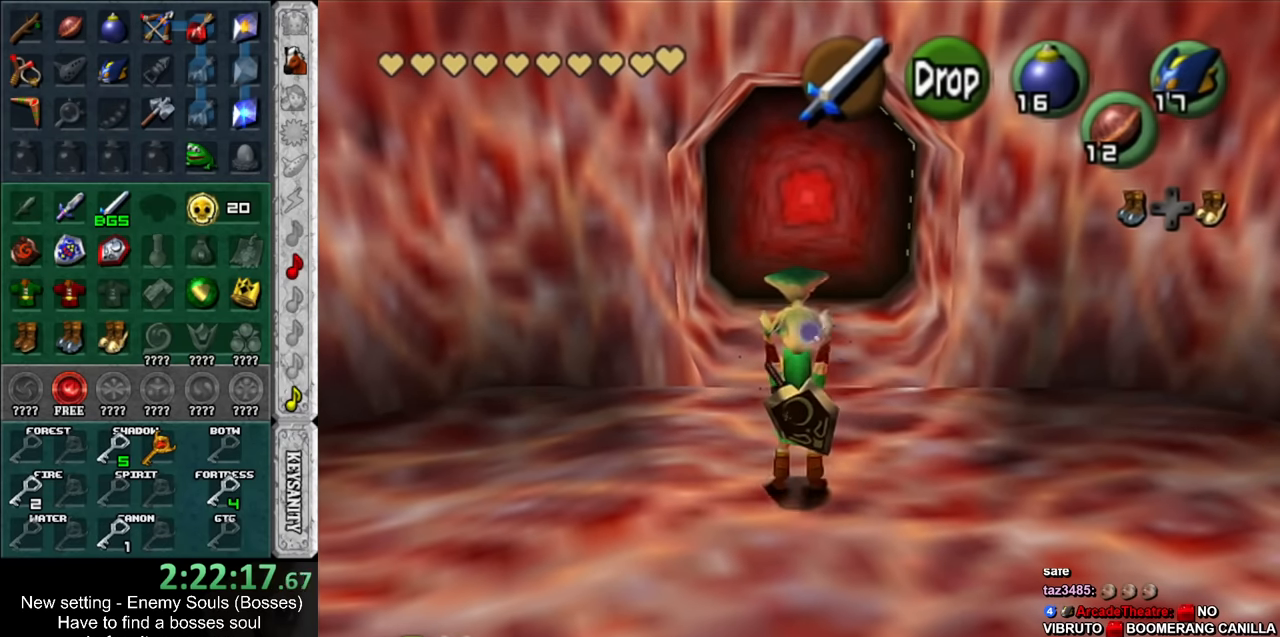
Gameplay with a controller (Nintendo layout); each line is a JSON object with the inputs held at the frame after it. "events" lists button and stick changes between this image and that frame as [ms after this image, input, new state], when the widget could be followed in between. Not read: L3 R3.
{"buttons": [], "left_stick": "up", "right_stick": "center", "events": []}
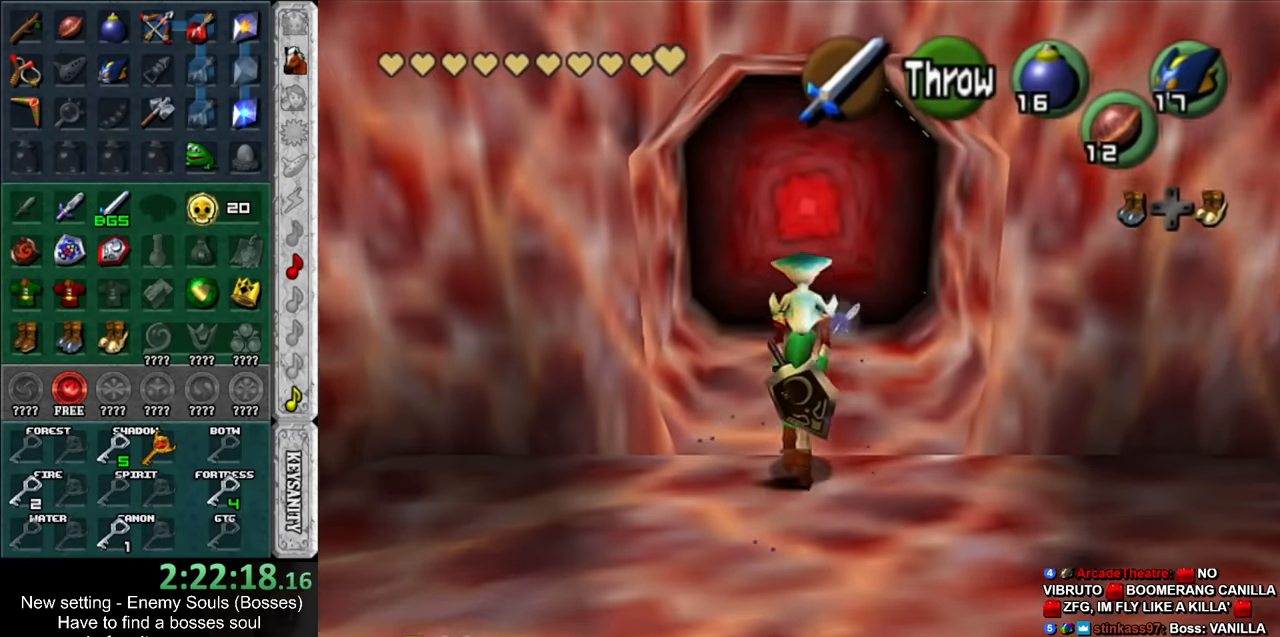
{"buttons": [], "left_stick": "up", "right_stick": "center", "events": []}
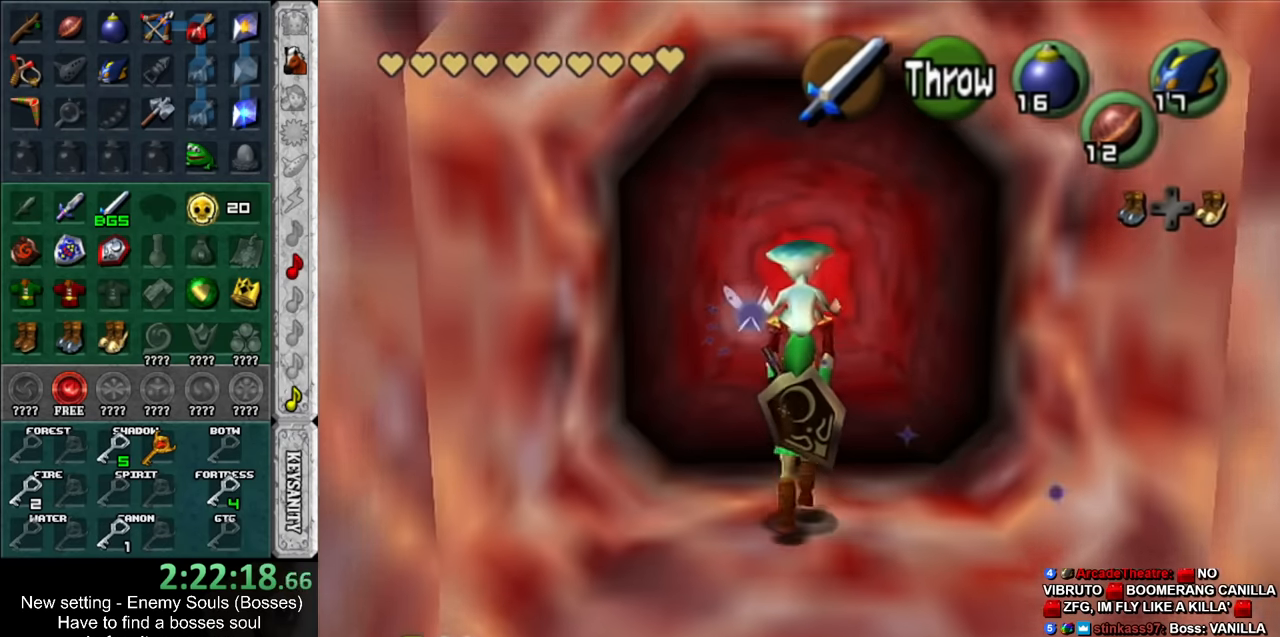
{"buttons": [], "left_stick": "up", "right_stick": "center", "events": [[117, "A", "down"], [200, "A", "up"]]}
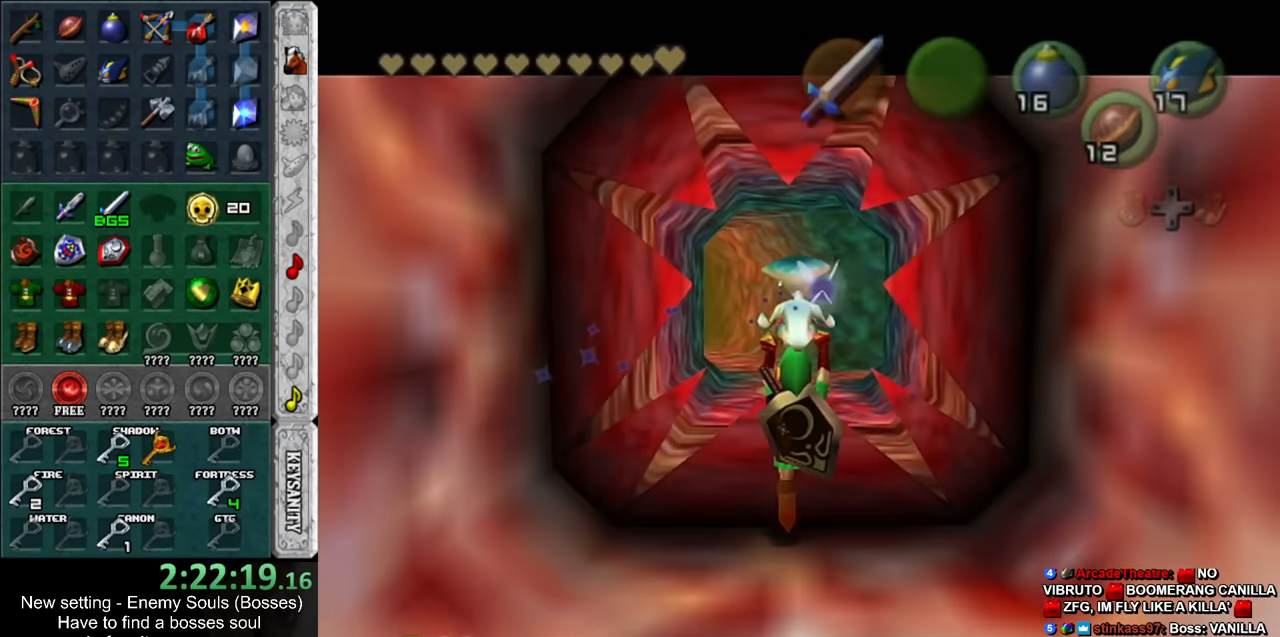
{"buttons": [], "left_stick": "up", "right_stick": "center", "events": []}
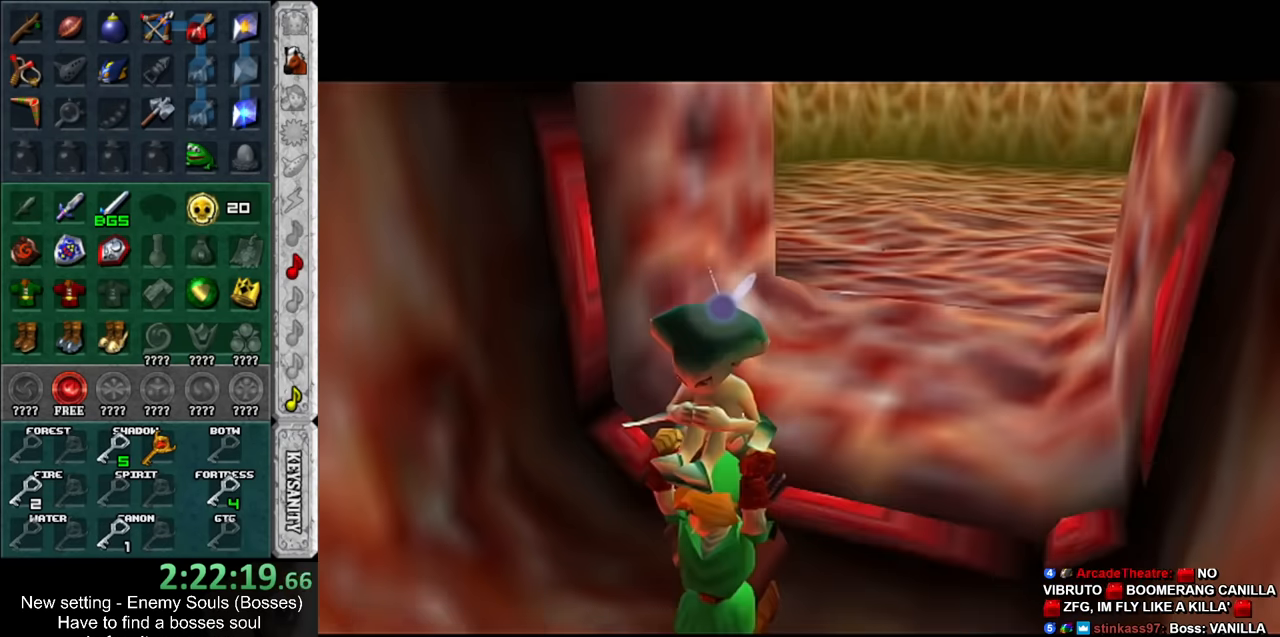
{"buttons": [], "left_stick": "up", "right_stick": "center", "events": []}
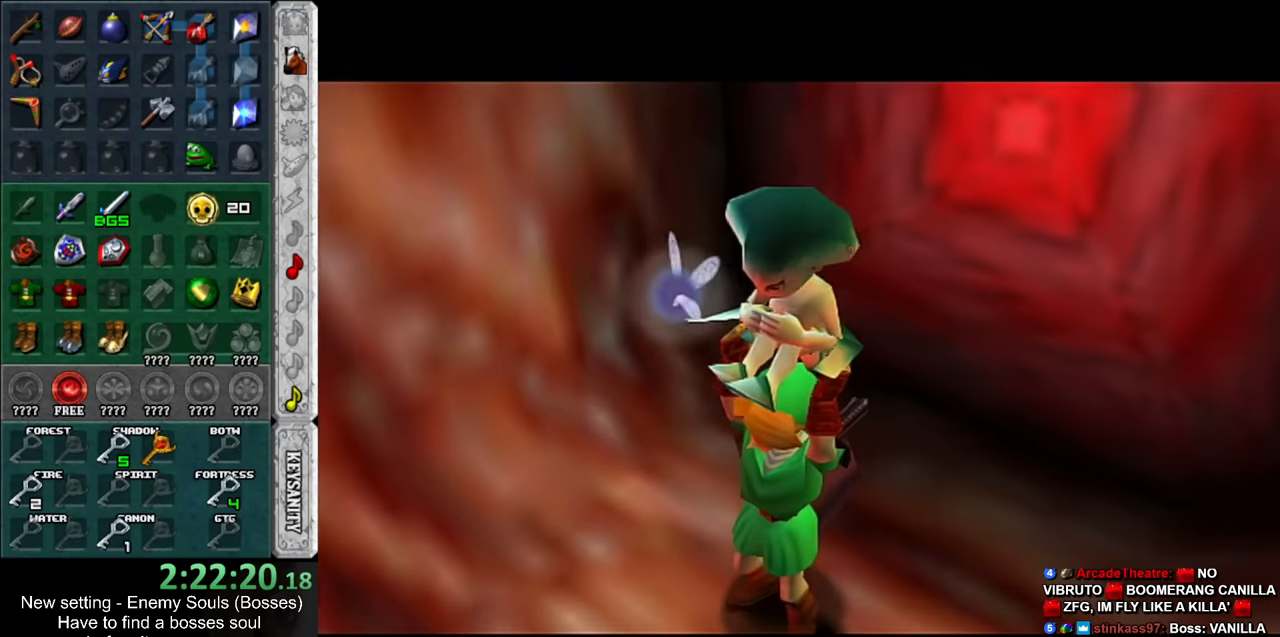
{"buttons": [], "left_stick": "up", "right_stick": "center", "events": []}
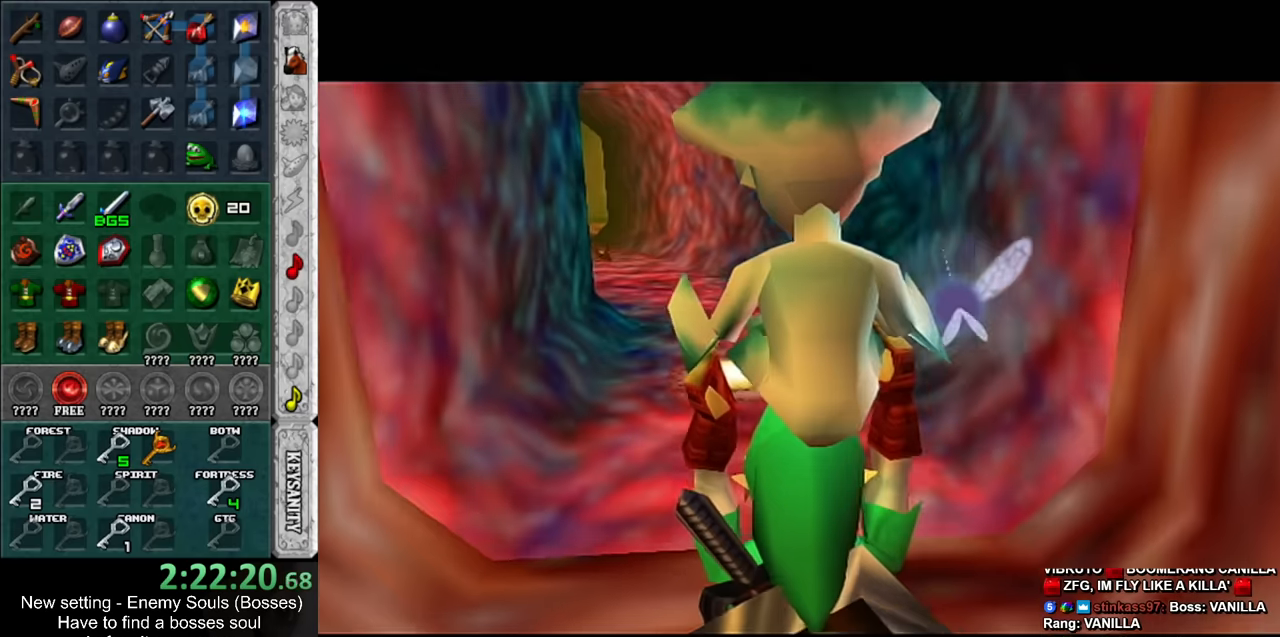
{"buttons": [], "left_stick": "up", "right_stick": "center", "events": []}
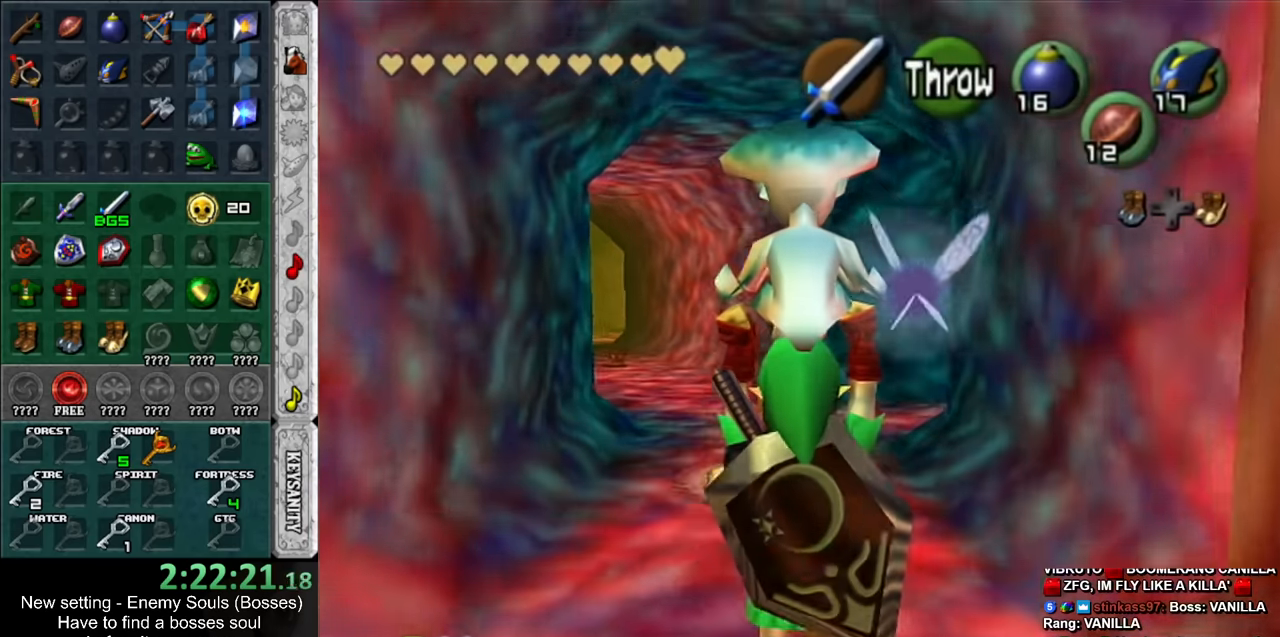
{"buttons": ["START"], "left_stick": "up", "right_stick": "center", "events": [[233, "START", "down"], [366, "START", "up"], [450, "START", "down"]]}
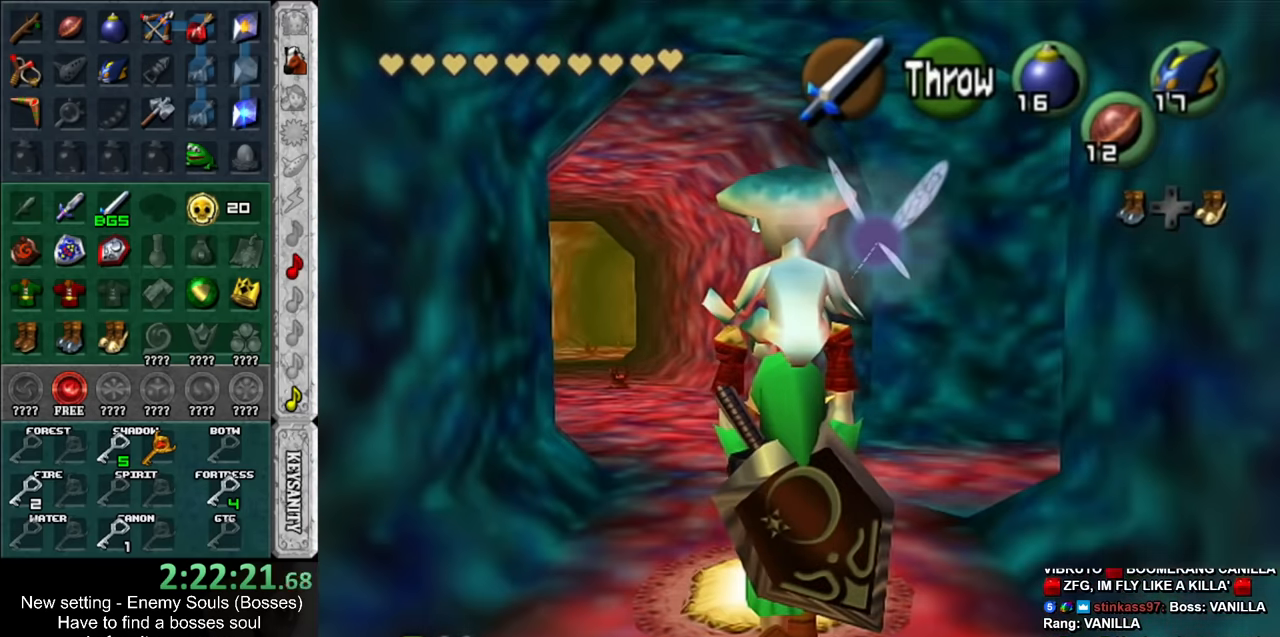
{"buttons": [], "left_stick": "up", "right_stick": "center", "events": [[16, "START", "up"], [83, "START", "down"], [200, "START", "up"]]}
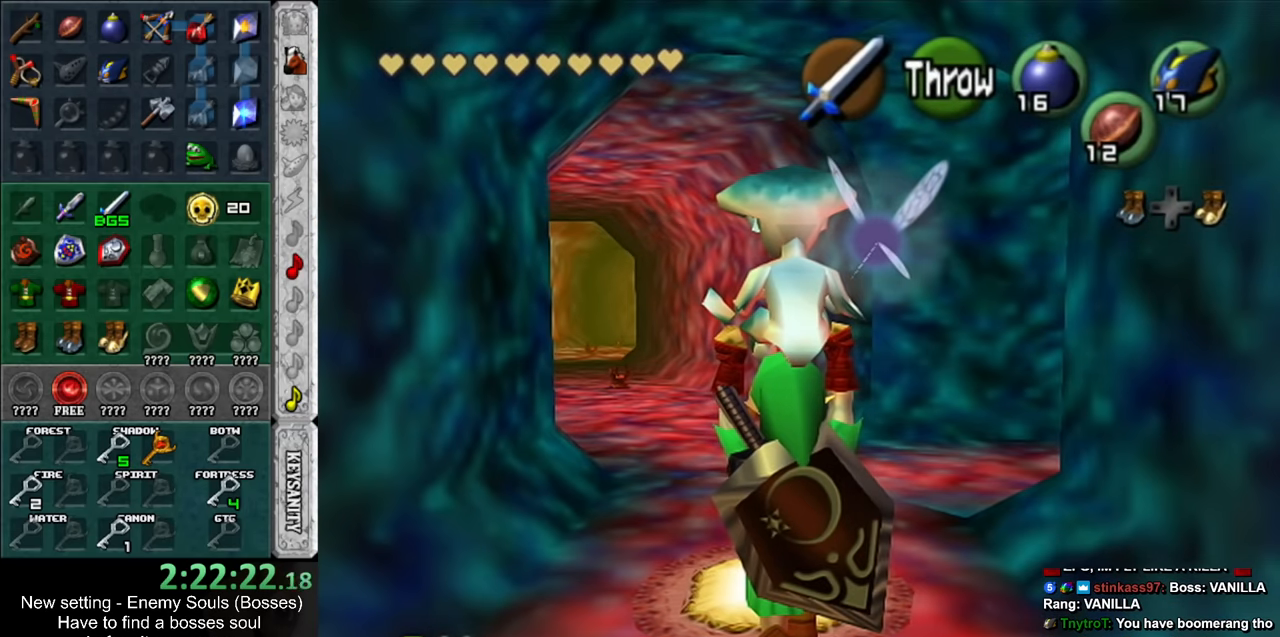
{"buttons": [], "left_stick": "center", "right_stick": "center", "events": [[300, "left_stick", "center"]]}
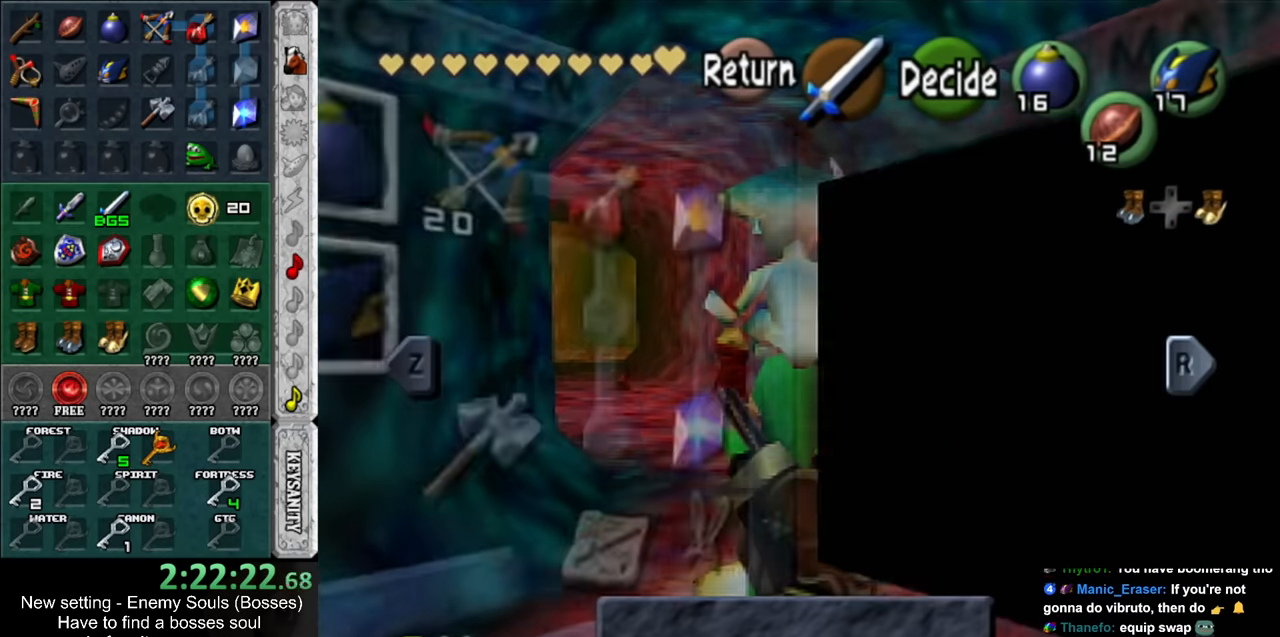
{"buttons": [], "left_stick": "center", "right_stick": "center", "events": []}
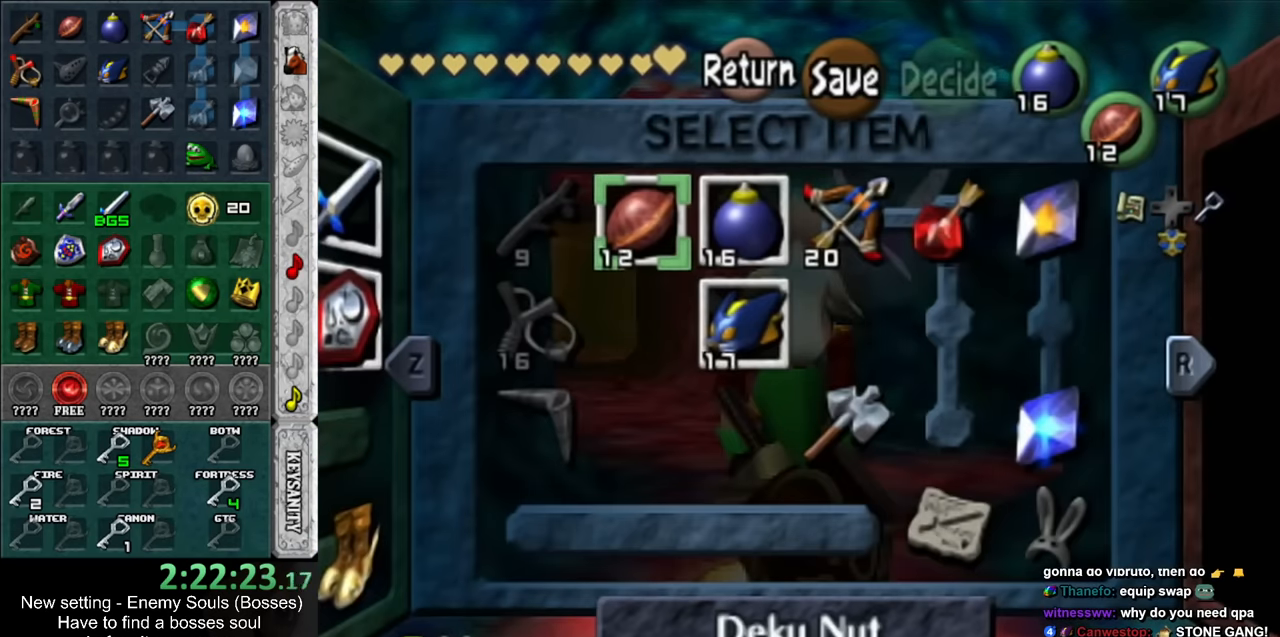
{"buttons": ["R1"], "left_stick": "center", "right_stick": "center", "events": [[50, "left_stick", "left"], [233, "left_stick", "center"], [333, "left_stick", "down"], [450, "R1", "down"], [450, "left_stick", "center"]]}
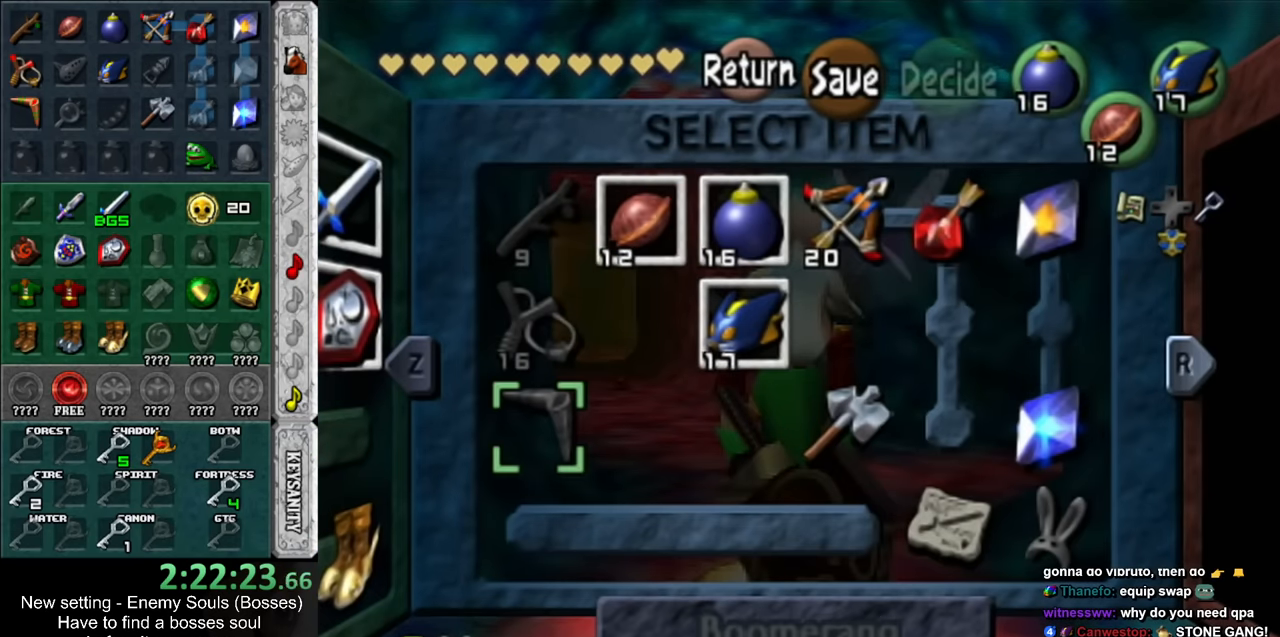
{"buttons": [], "left_stick": "center", "right_stick": "center", "events": [[150, "R1", "up"]]}
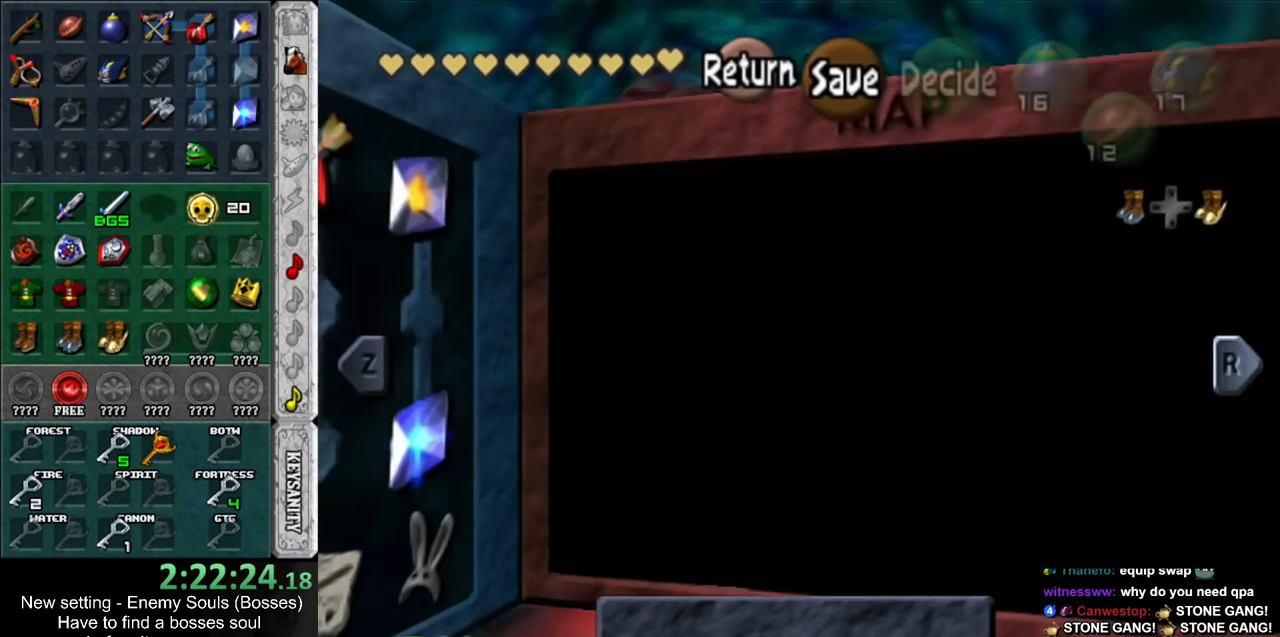
{"buttons": [], "left_stick": "center", "right_stick": "center", "events": [[50, "L1", "down"], [233, "L1", "up"]]}
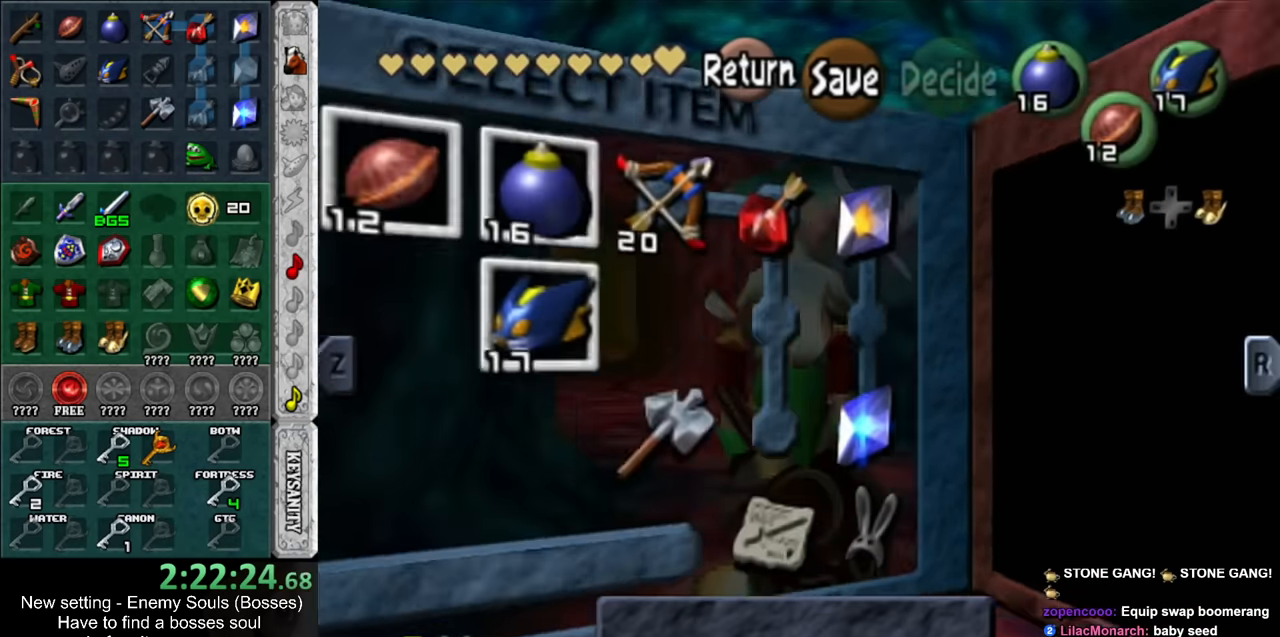
{"buttons": [], "left_stick": "center", "right_stick": "center", "events": [[16, "Z", "down"], [50, "left_stick", "up-left"], [150, "Z", "up"], [166, "left_stick", "center"]]}
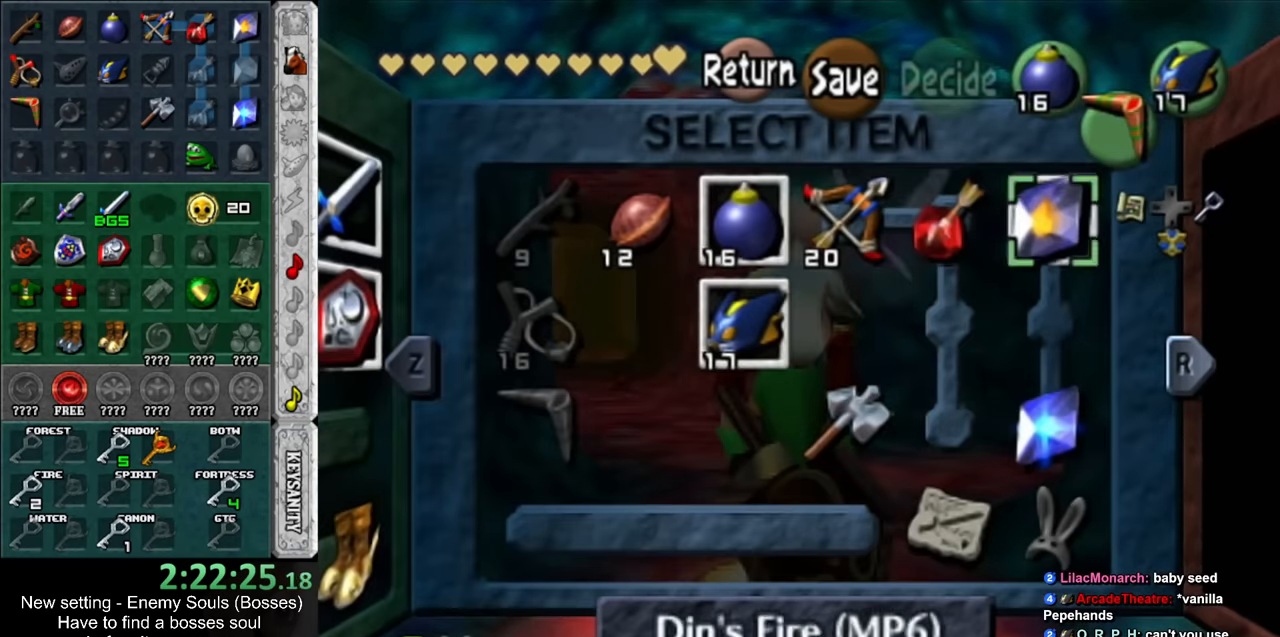
{"buttons": [], "left_stick": "up", "right_stick": "center", "events": [[16, "left_stick", "left"], [166, "START", "down"], [300, "START", "up"], [333, "left_stick", "up"]]}
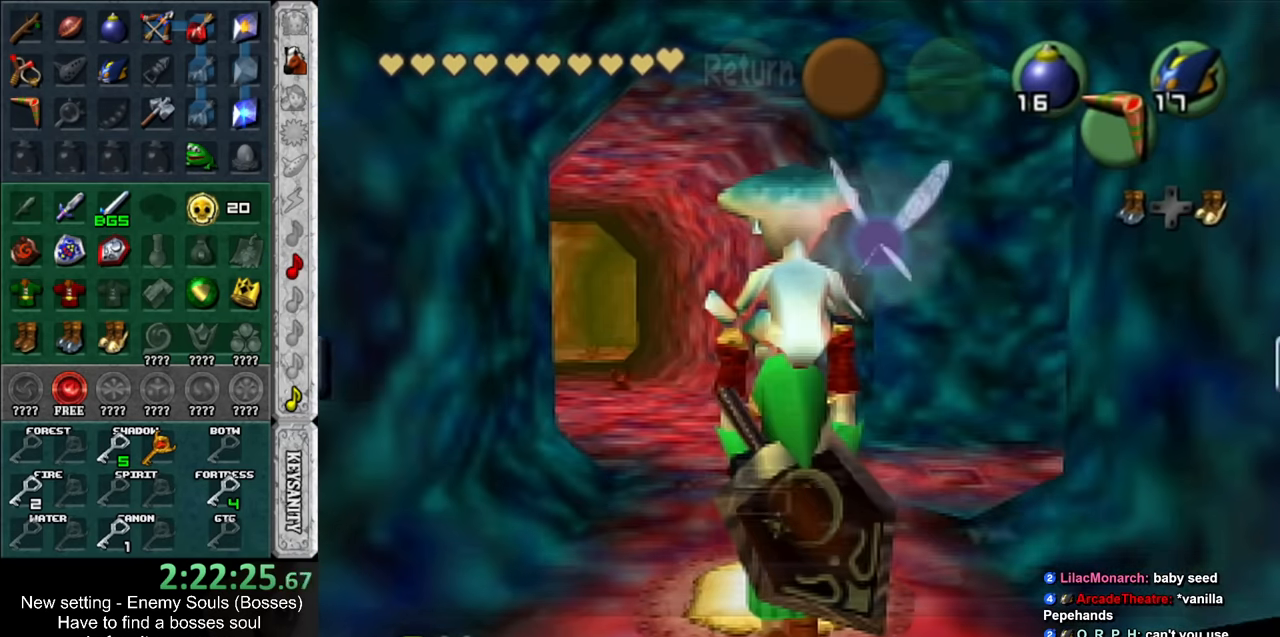
{"buttons": [], "left_stick": "up", "right_stick": "center", "events": []}
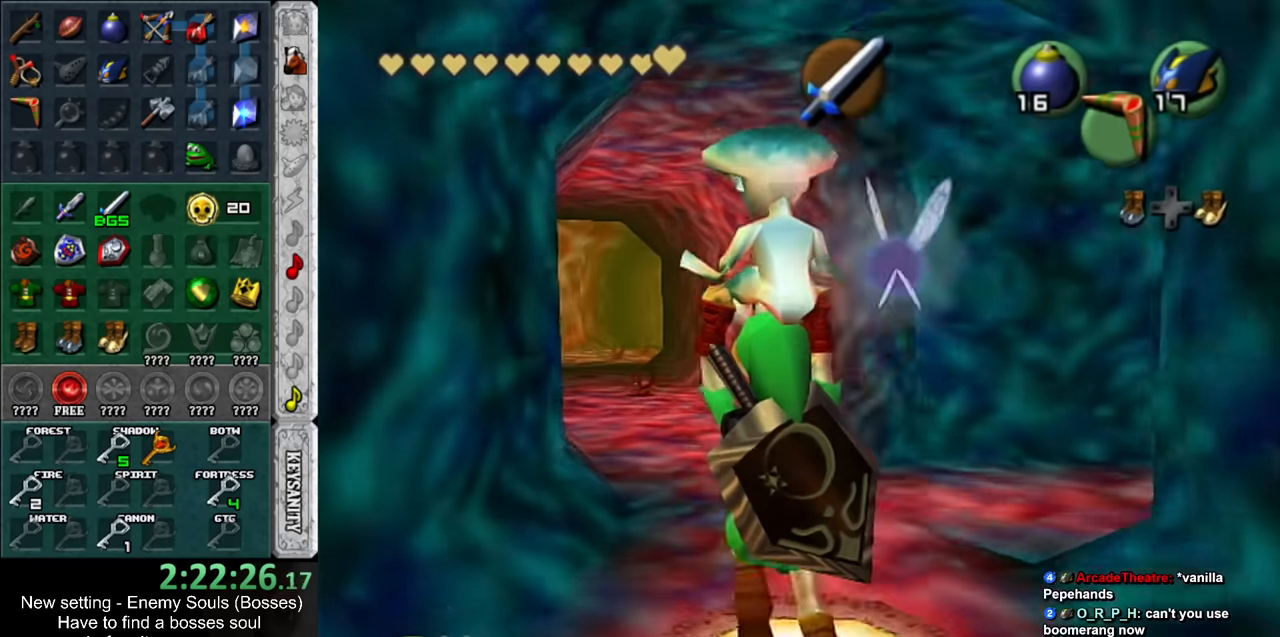
{"buttons": [], "left_stick": "up-left", "right_stick": "center", "events": [[367, "left_stick", "up-left"]]}
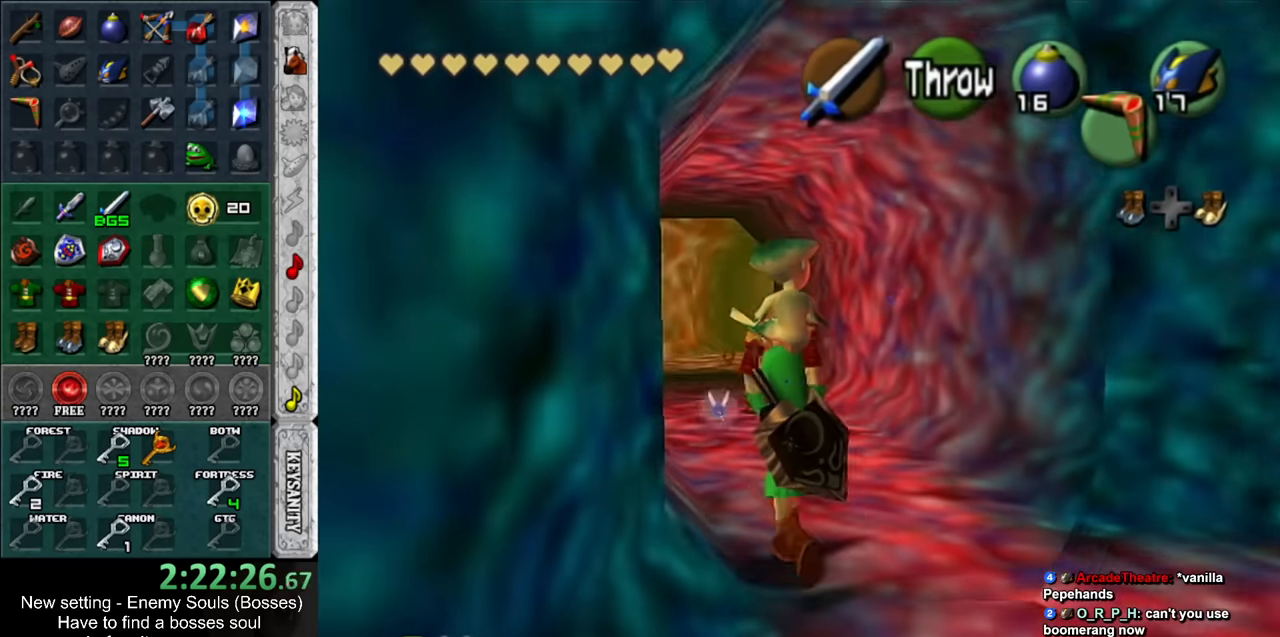
{"buttons": [], "left_stick": "up", "right_stick": "center", "events": [[167, "left_stick", "up"]]}
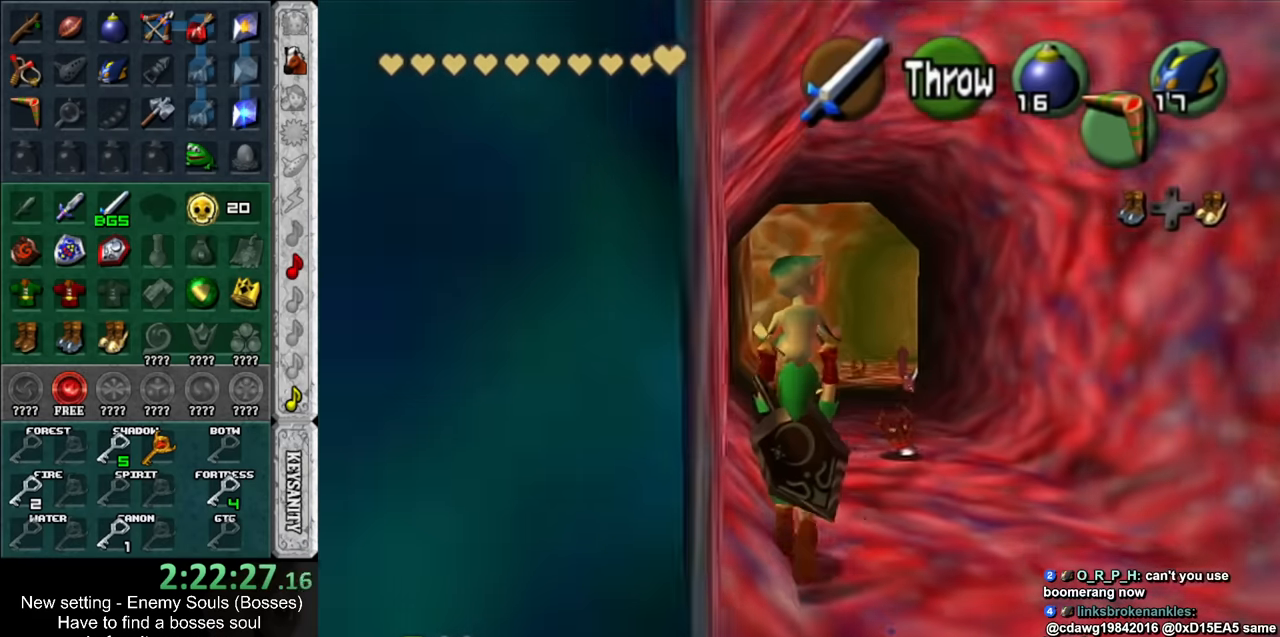
{"buttons": [], "left_stick": "up", "right_stick": "center", "events": []}
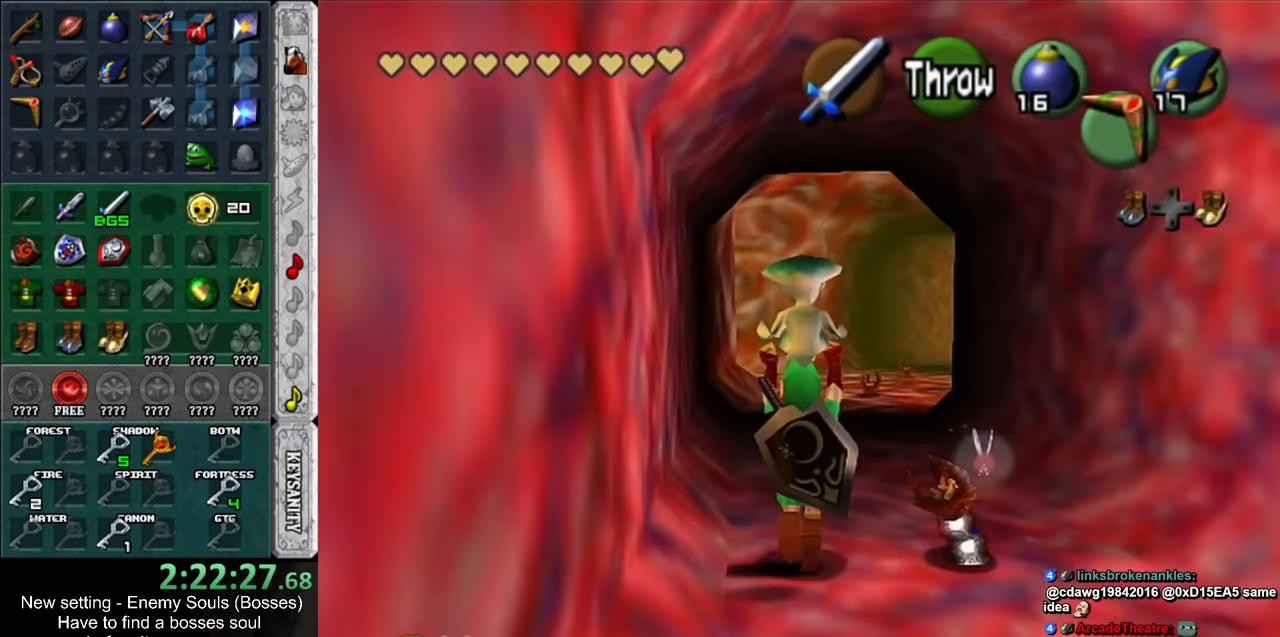
{"buttons": [], "left_stick": "up", "right_stick": "center", "events": []}
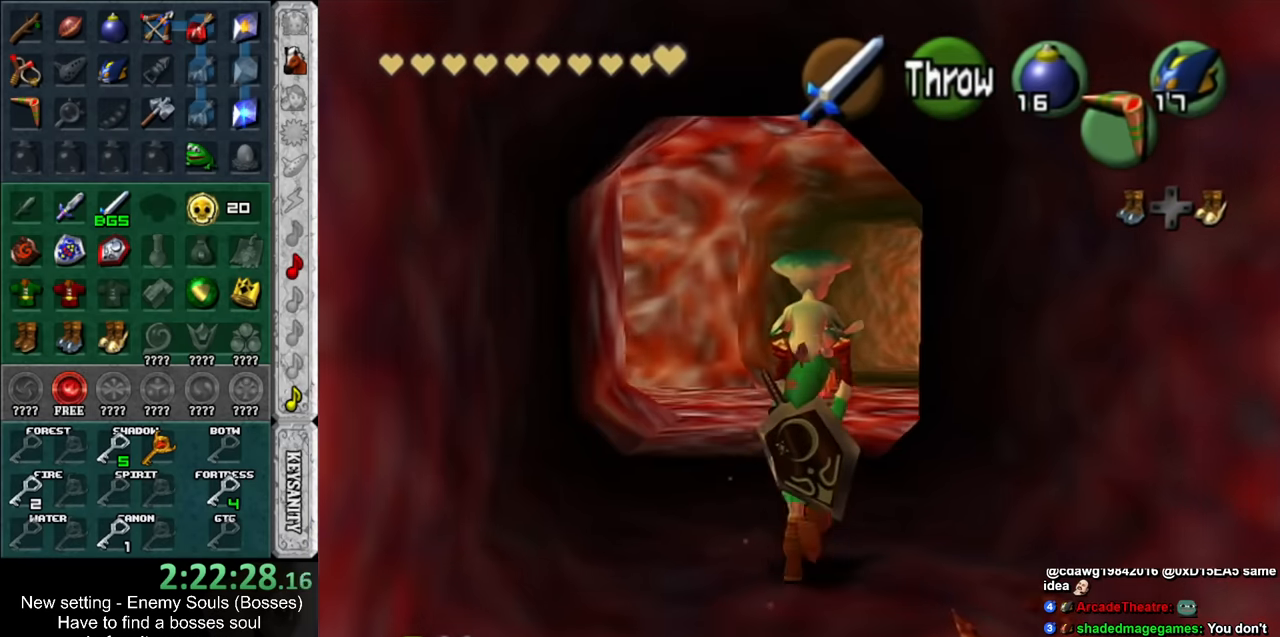
{"buttons": [], "left_stick": "up", "right_stick": "center", "events": [[200, "left_stick", "up-right"], [300, "left_stick", "up"]]}
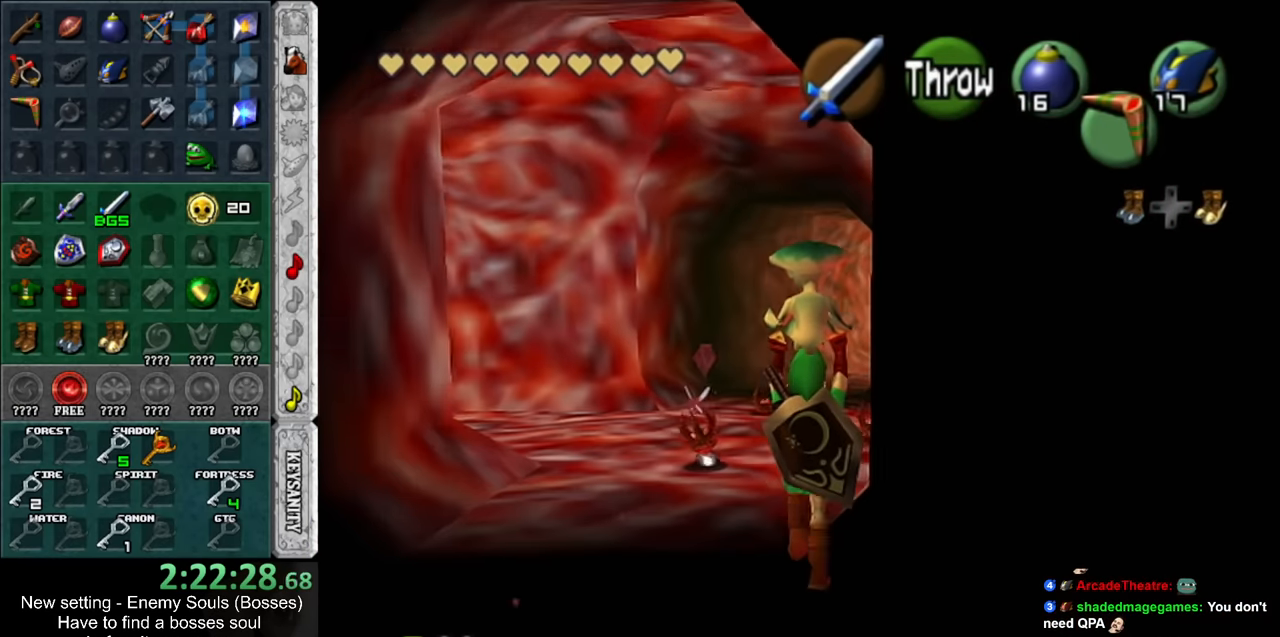
{"buttons": [], "left_stick": "up", "right_stick": "center", "events": []}
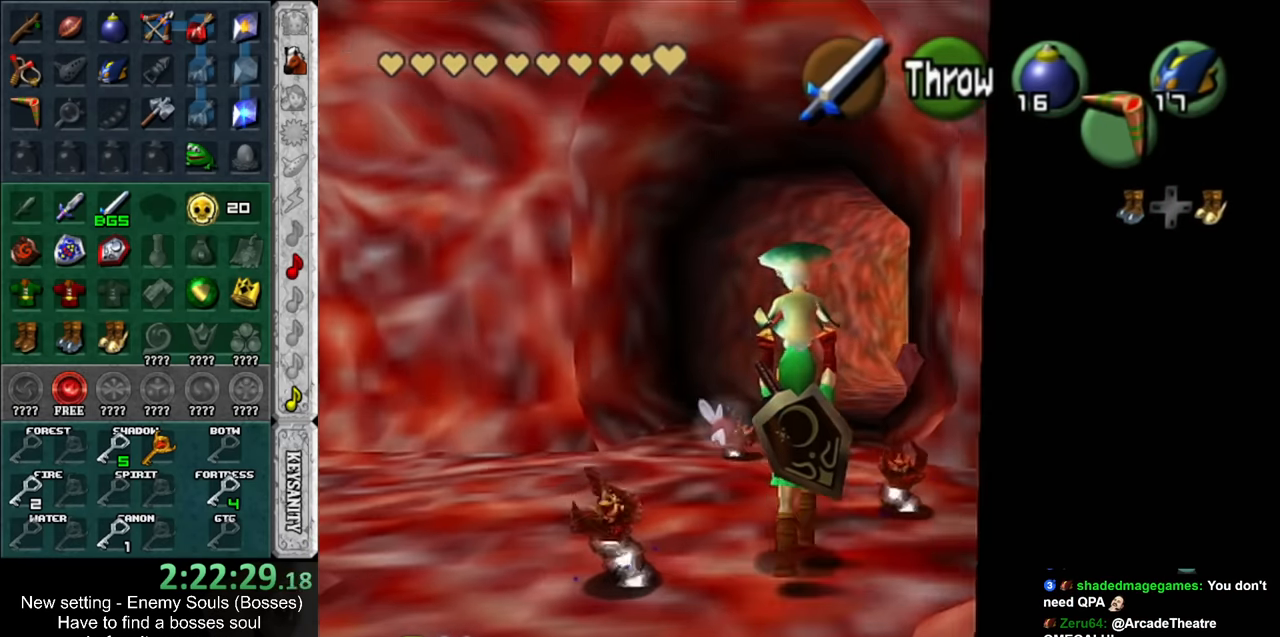
{"buttons": [], "left_stick": "up", "right_stick": "center", "events": []}
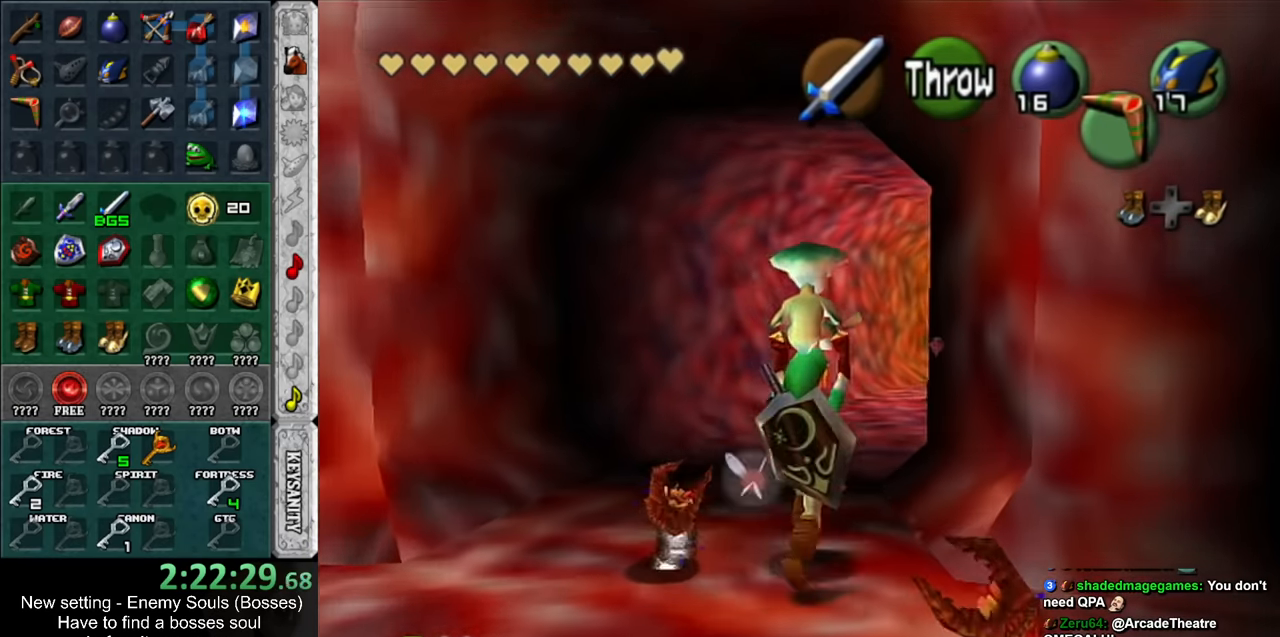
{"buttons": [], "left_stick": "up", "right_stick": "center", "events": []}
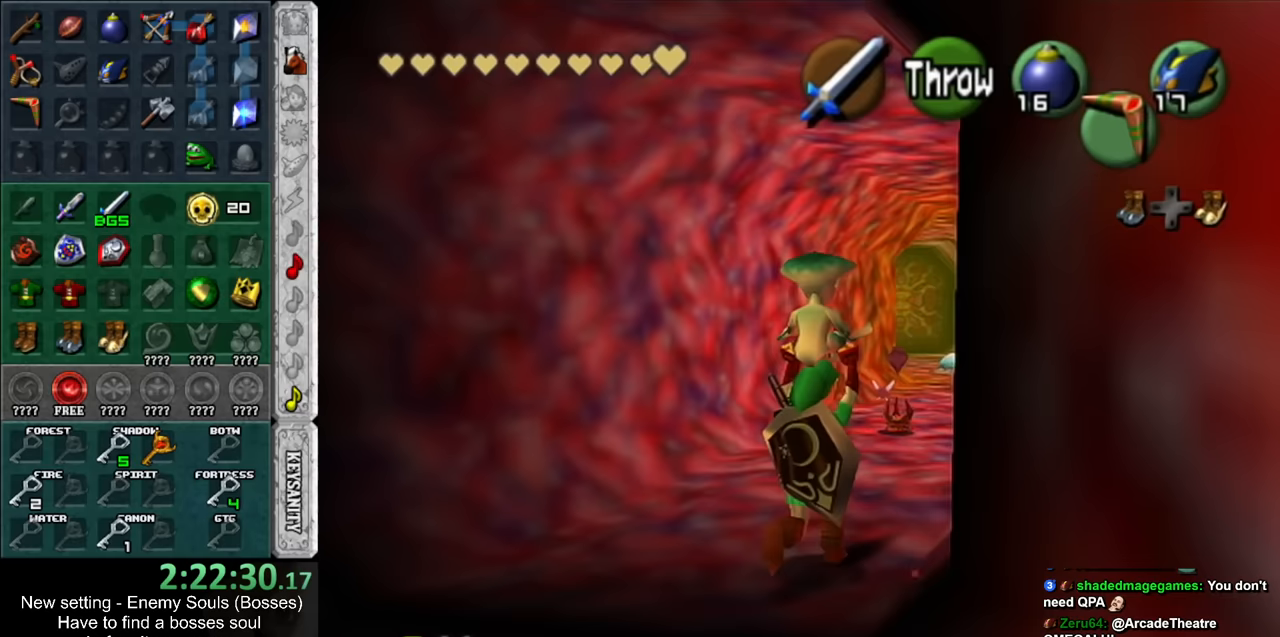
{"buttons": [], "left_stick": "up", "right_stick": "center", "events": []}
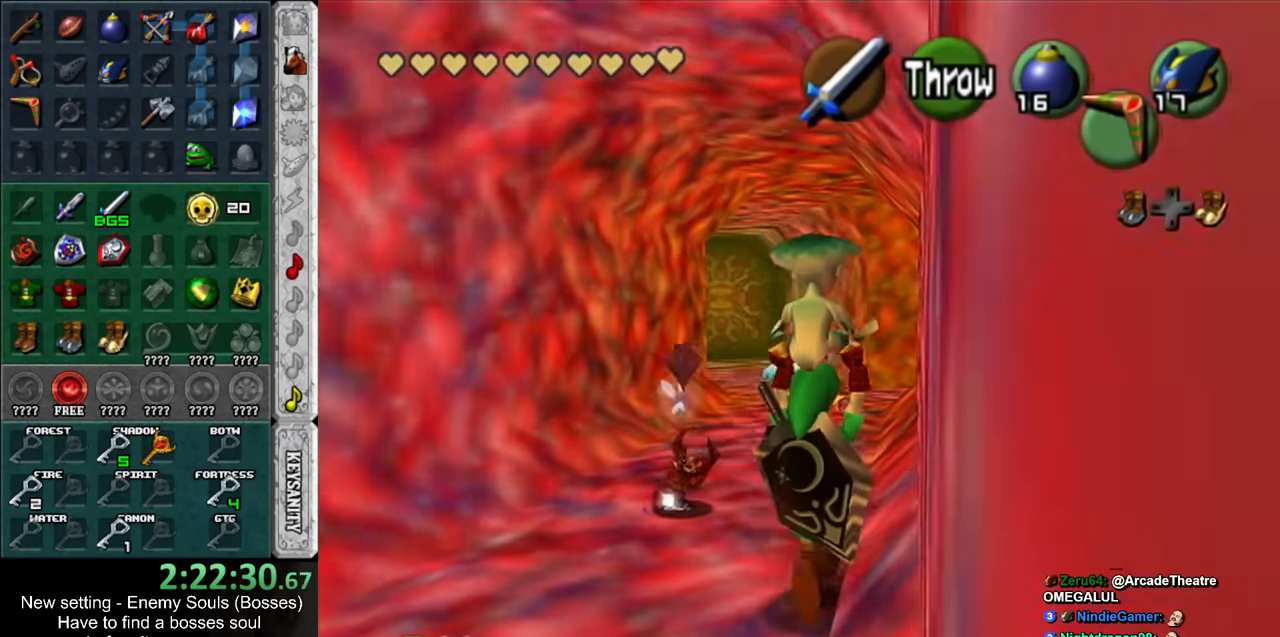
{"buttons": [], "left_stick": "up", "right_stick": "center", "events": []}
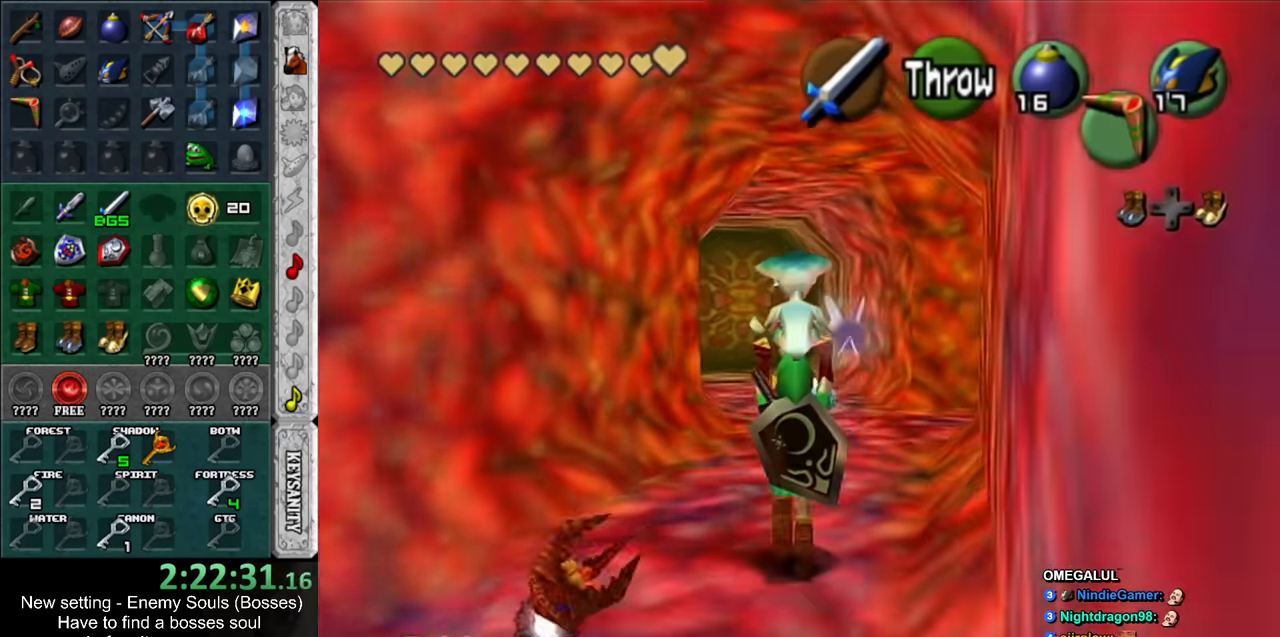
{"buttons": [], "left_stick": "up", "right_stick": "center", "events": [[83, "A", "down"], [267, "A", "up"]]}
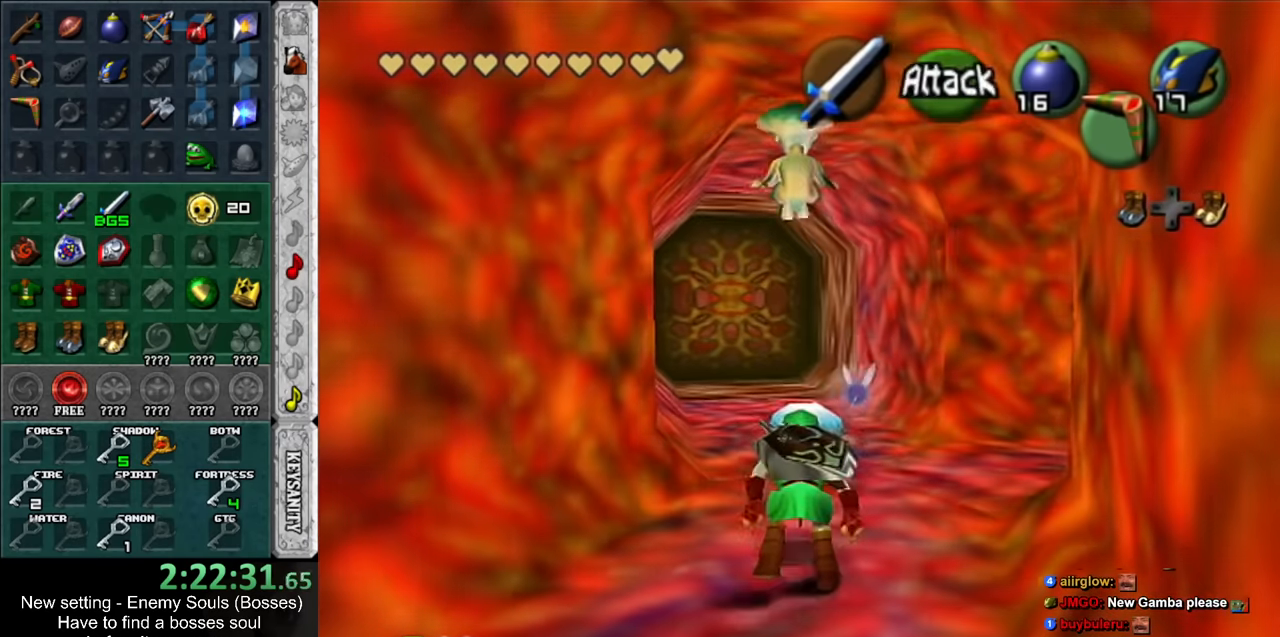
{"buttons": [], "left_stick": "up", "right_stick": "center", "events": [[50, "left_stick", "up-left"], [367, "left_stick", "up"]]}
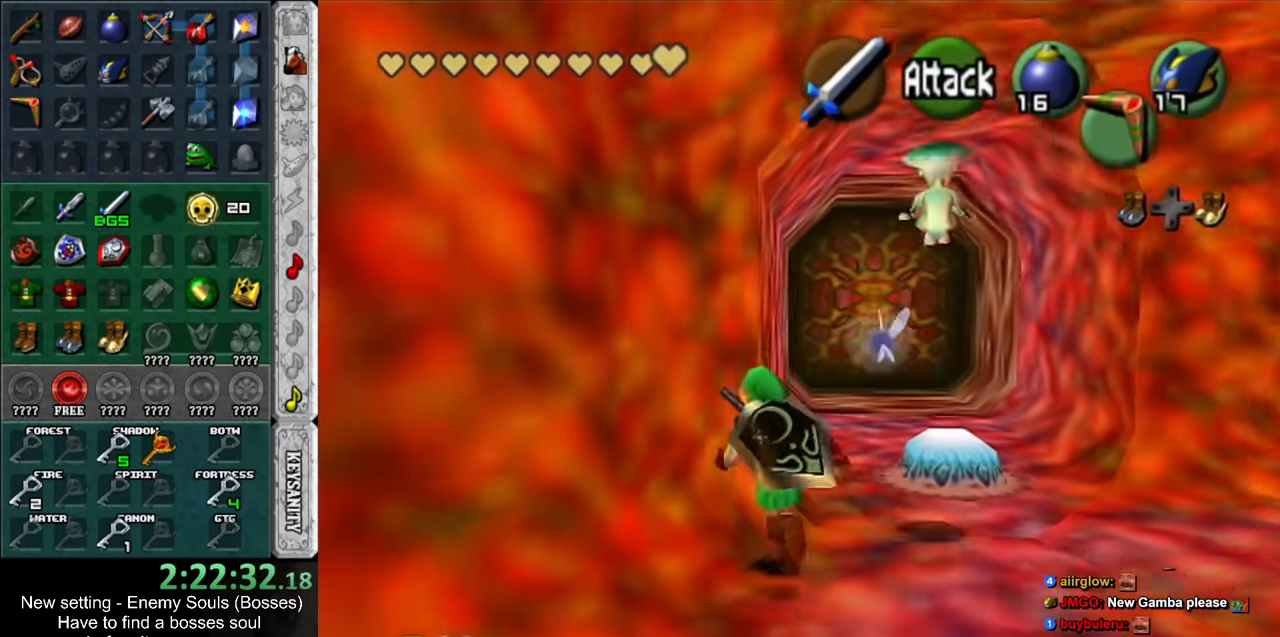
{"buttons": [], "left_stick": "up", "right_stick": "center", "events": []}